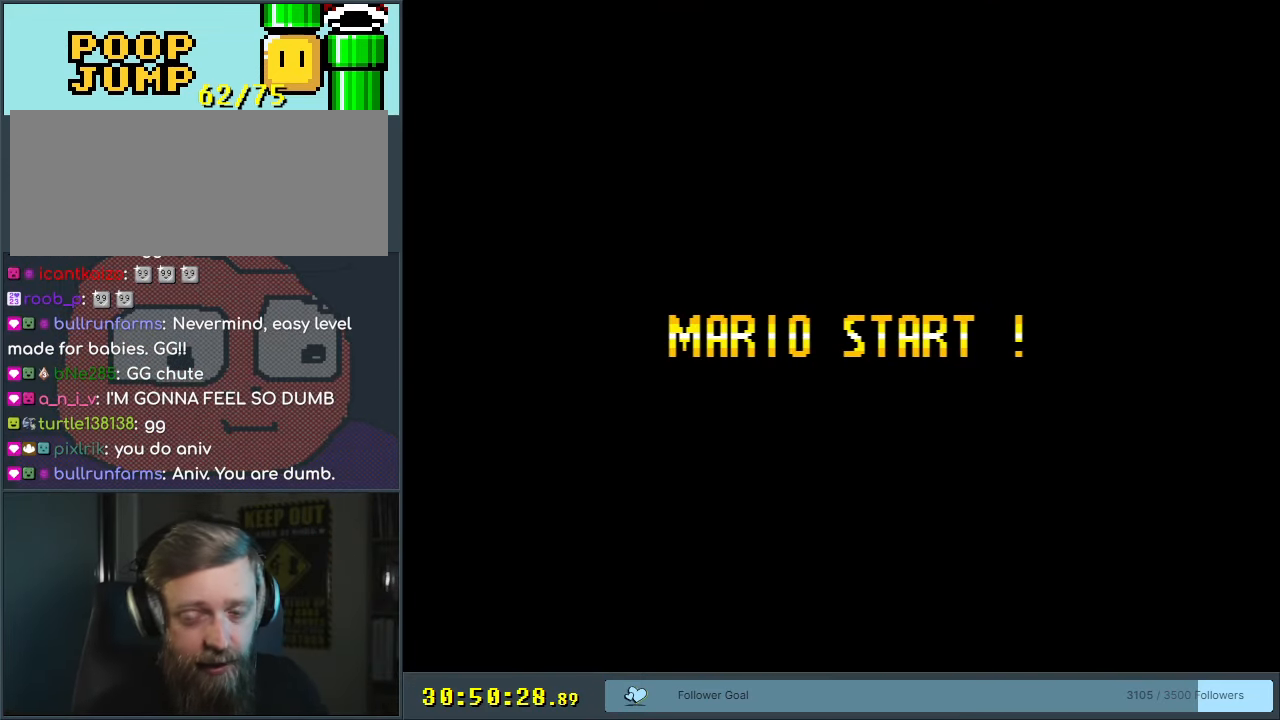
Gameplay with a controller (Nintendo layout); each line is a JSON object with the inputs held at the frame after it. "events" lists button and stick changes between this image and that frame as [ms after this image, input, new state], when the widget could be followed in between. Not read: L3 R3.
{"buttons": [], "events": []}
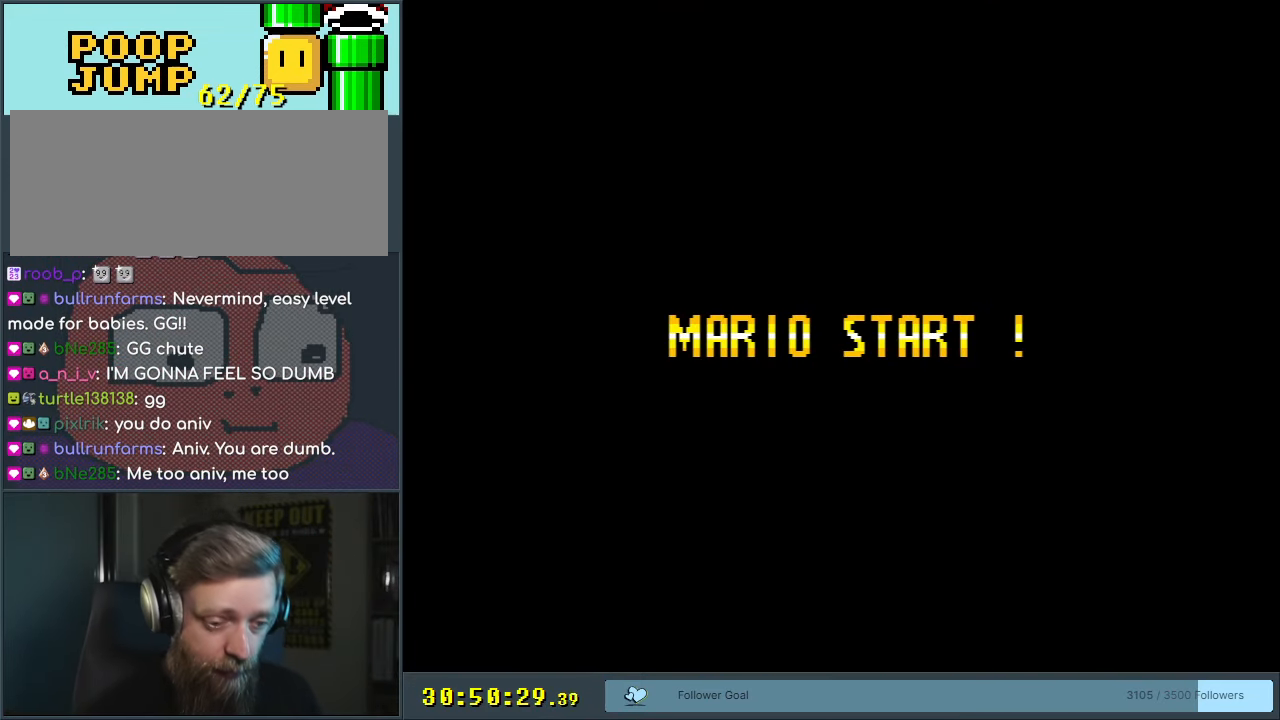
{"buttons": [], "events": []}
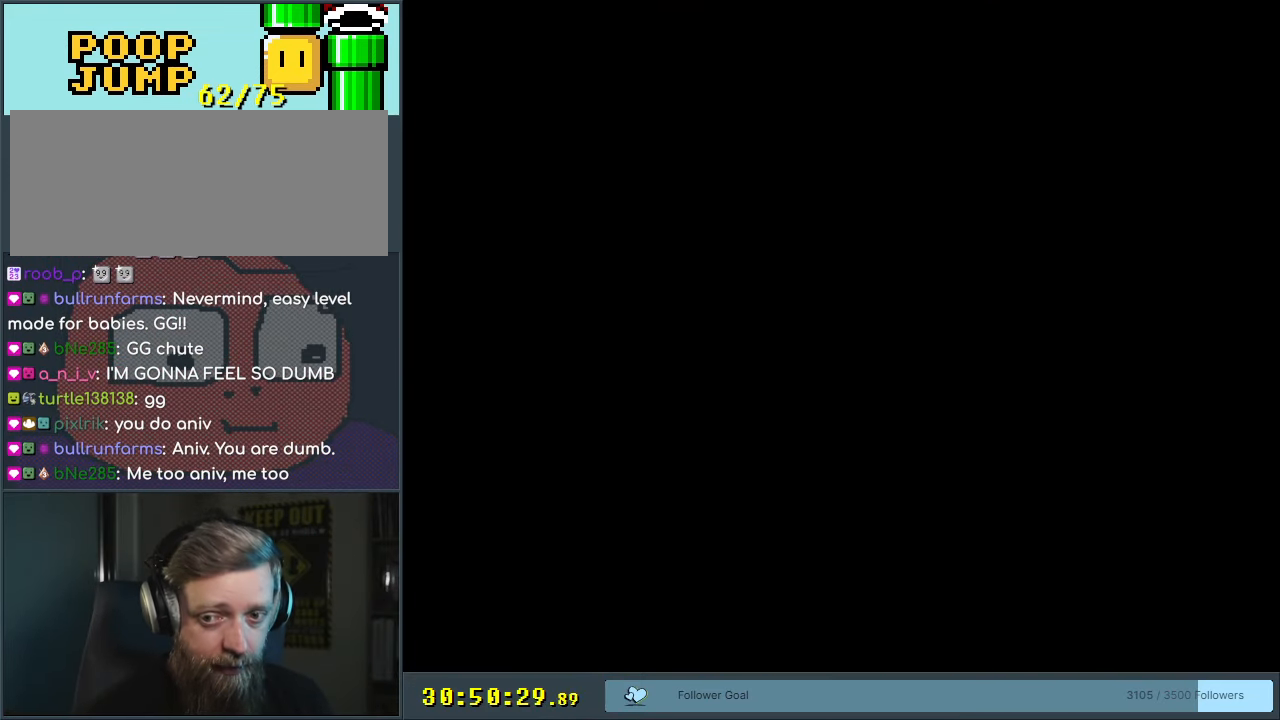
{"buttons": [], "events": []}
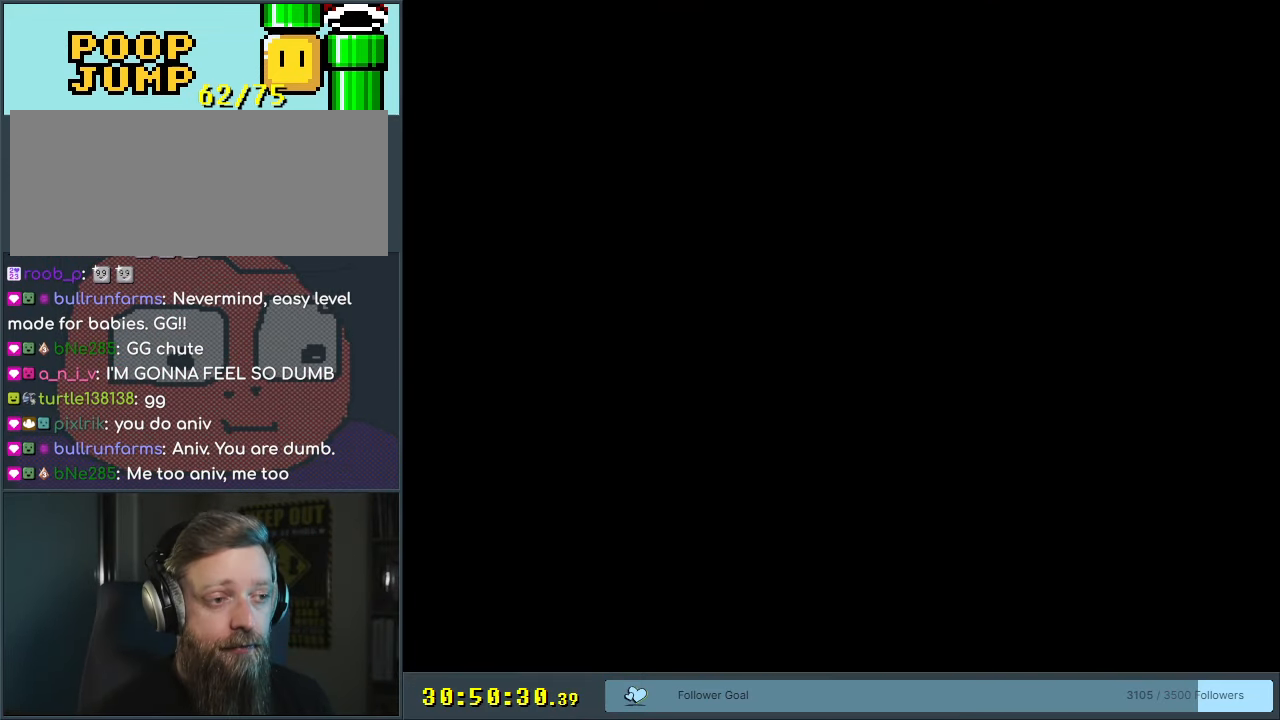
{"buttons": [], "events": []}
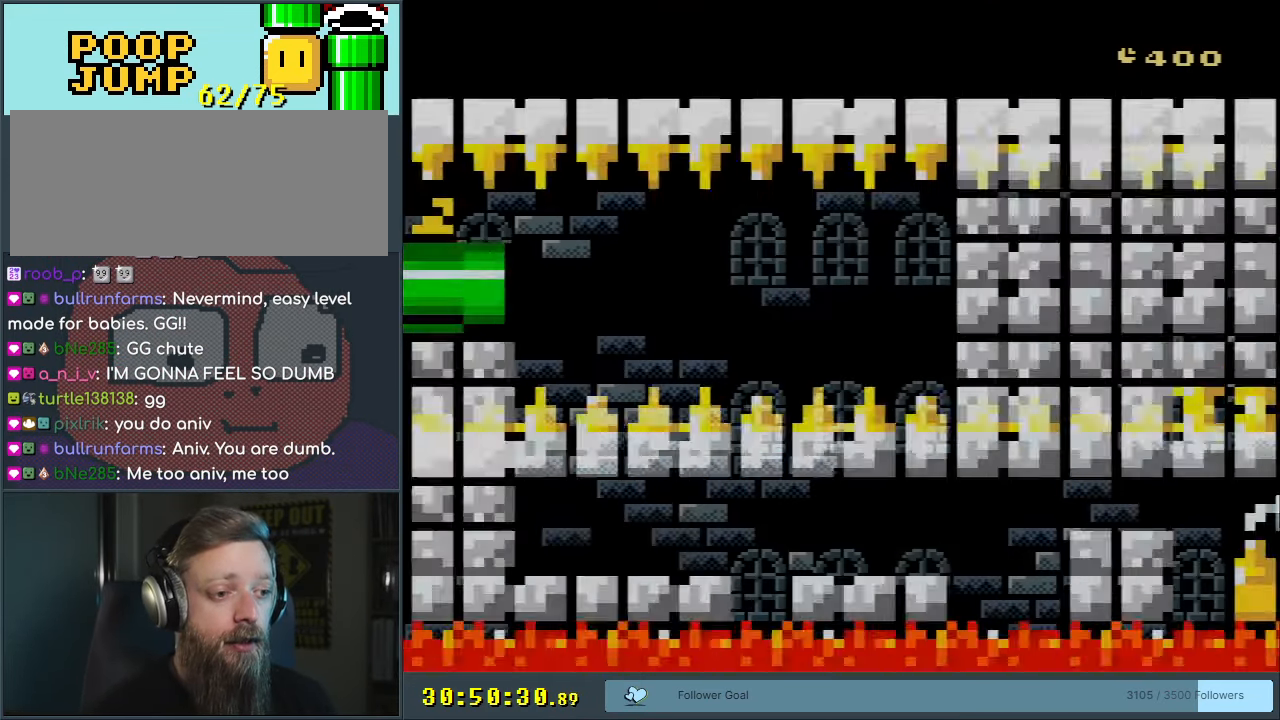
{"buttons": [], "events": []}
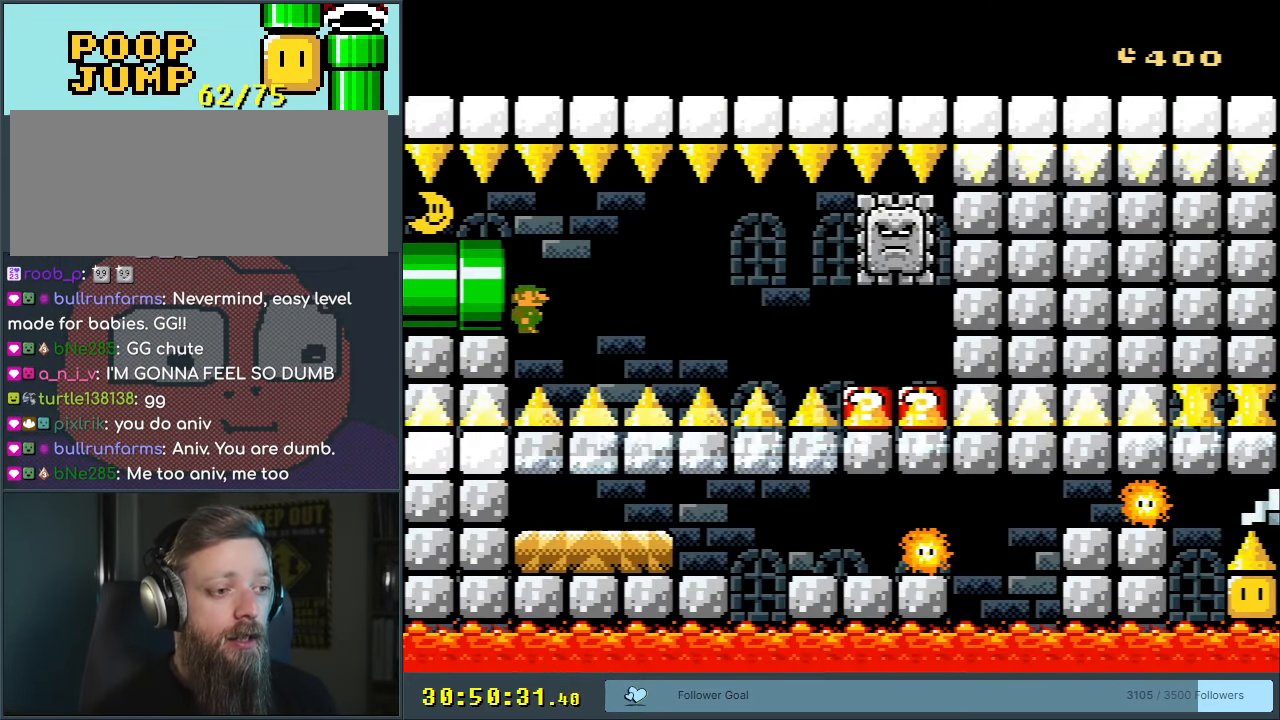
{"buttons": ["DPAD_DOWN"], "events": [[100, "DPAD_DOWN", "down"], [117, "DPAD_RIGHT", "down"], [250, "B", "down"], [333, "DPAD_RIGHT", "up"], [350, "B", "up"]]}
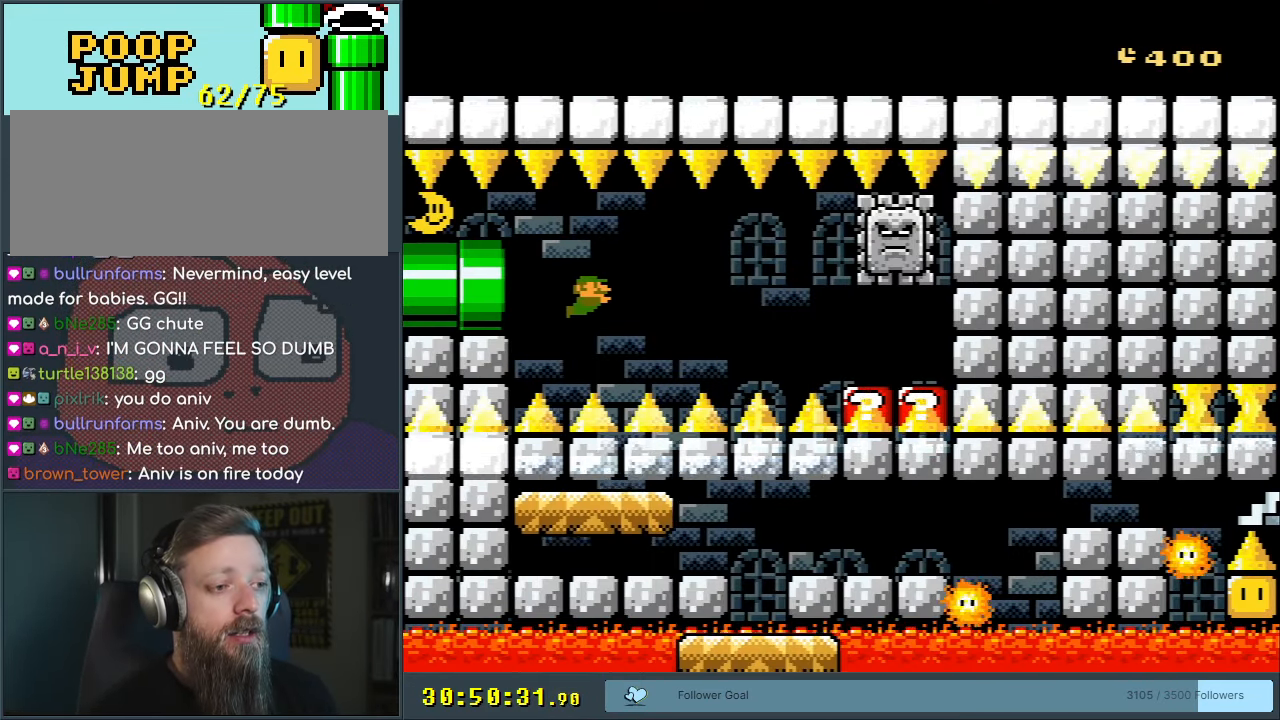
{"buttons": ["DPAD_DOWN", "DPAD_RIGHT"], "events": [[367, "B", "down"], [400, "DPAD_RIGHT", "down"], [467, "B", "up"]]}
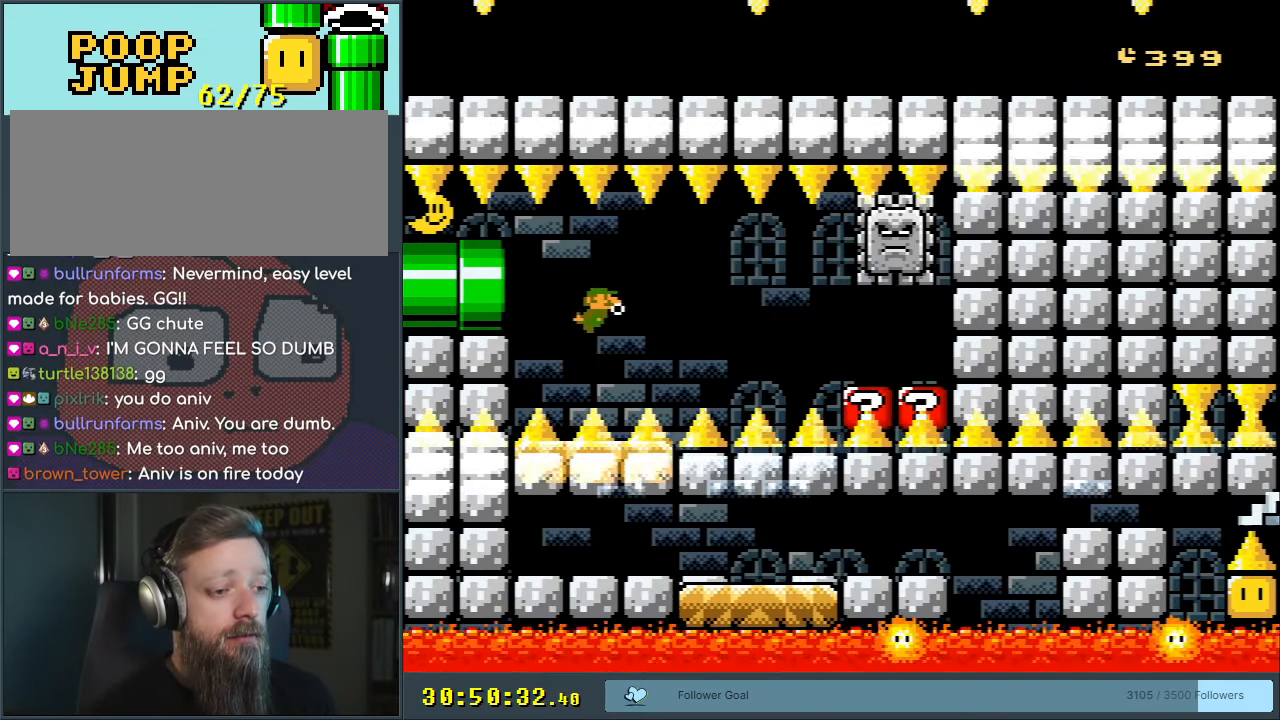
{"buttons": ["DPAD_DOWN", "DPAD_RIGHT"], "events": [[283, "B", "down"], [400, "B", "up"]]}
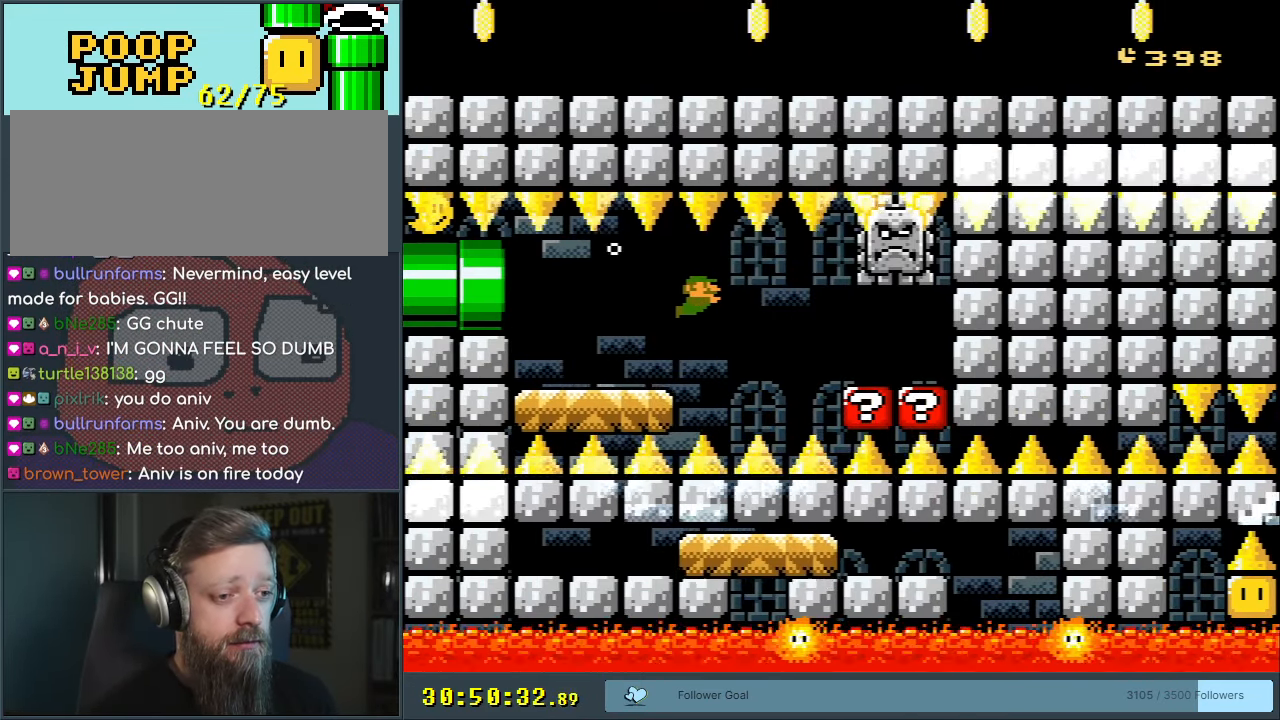
{"buttons": ["DPAD_DOWN"], "events": [[50, "DPAD_RIGHT", "up"]]}
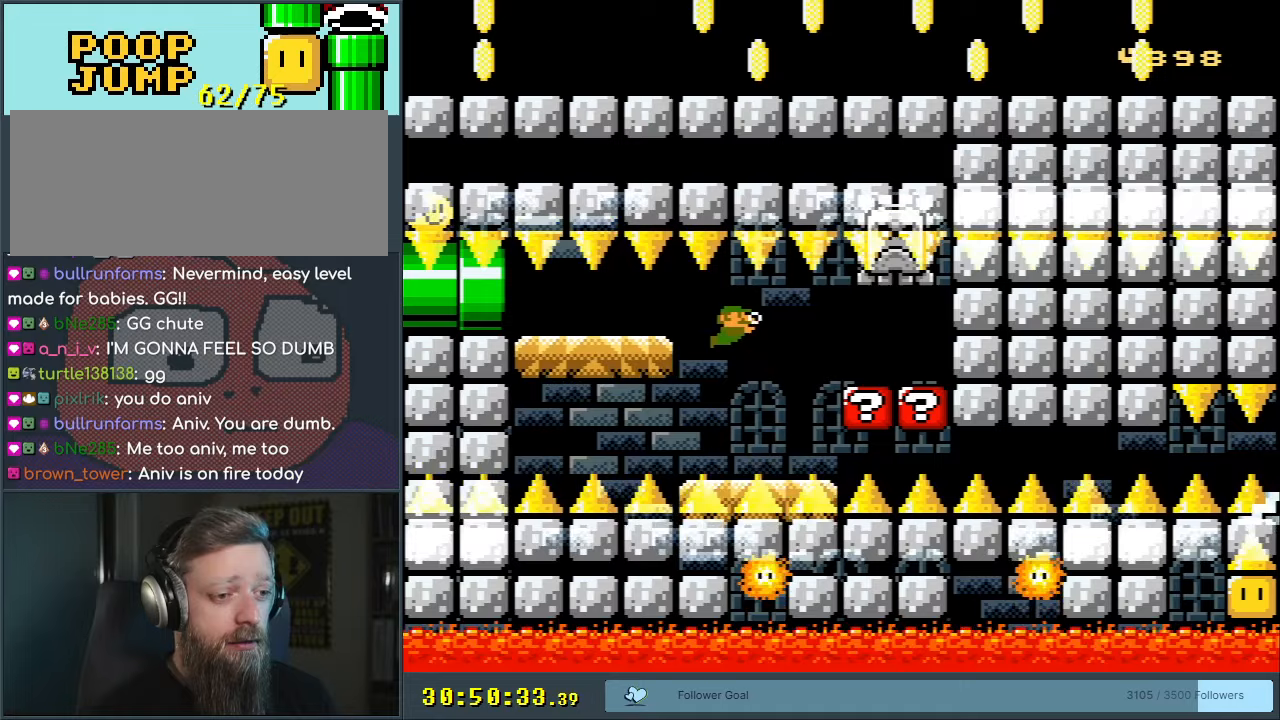
{"buttons": ["DPAD_DOWN", "DPAD_LEFT"], "events": [[17, "DPAD_LEFT", "down"], [267, "B", "down"], [383, "B", "up"]]}
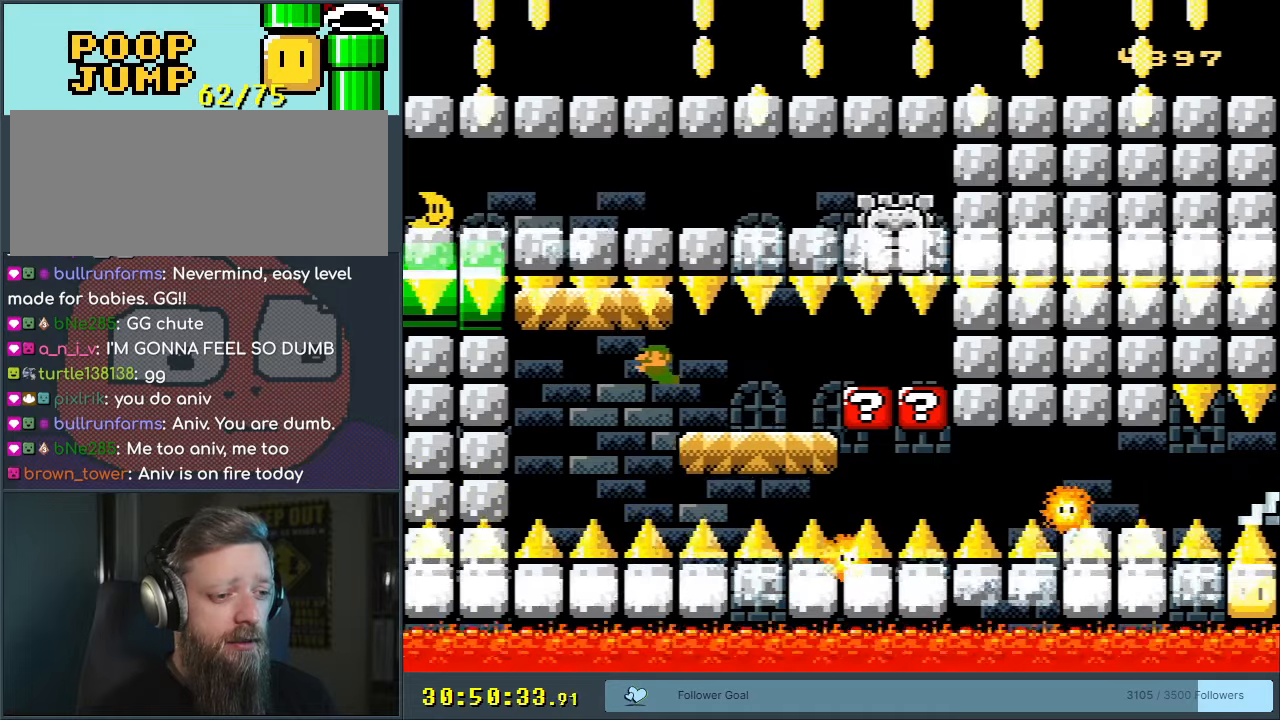
{"buttons": ["DPAD_DOWN", "DPAD_RIGHT"], "events": [[267, "DPAD_LEFT", "up"], [483, "DPAD_RIGHT", "down"]]}
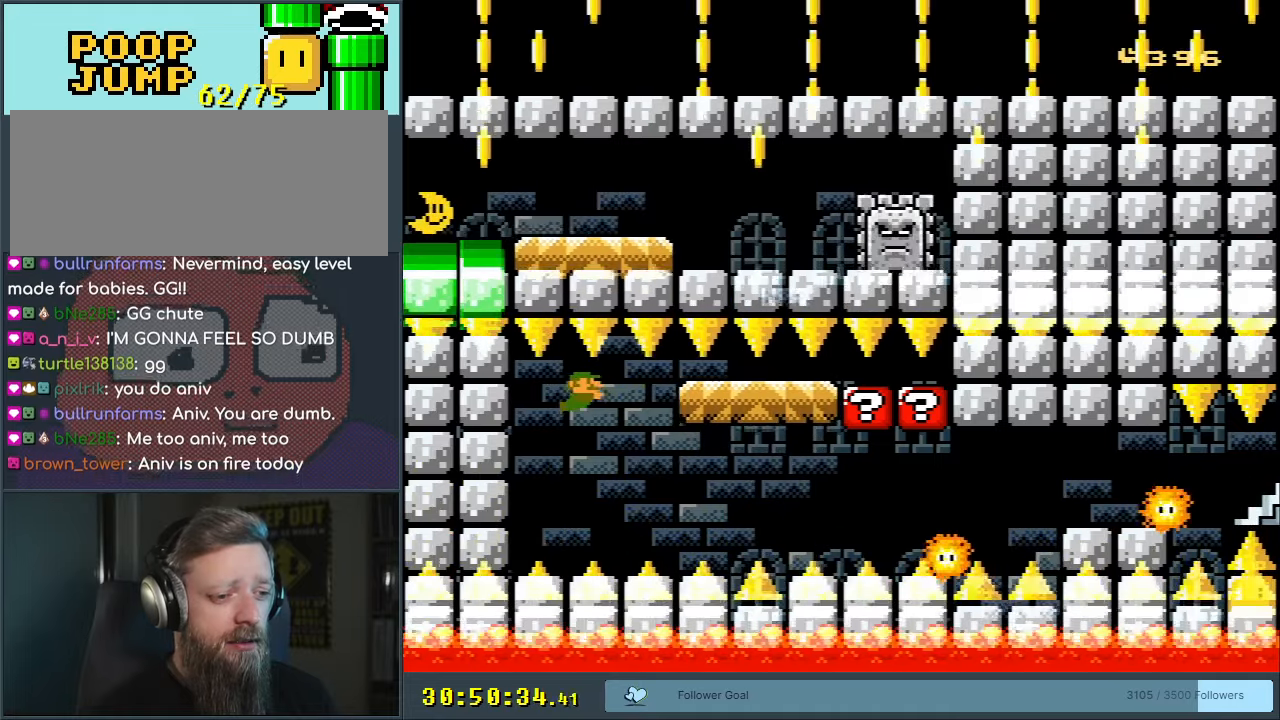
{"buttons": ["B", "DPAD_DOWN", "DPAD_RIGHT"], "events": [[483, "B", "down"]]}
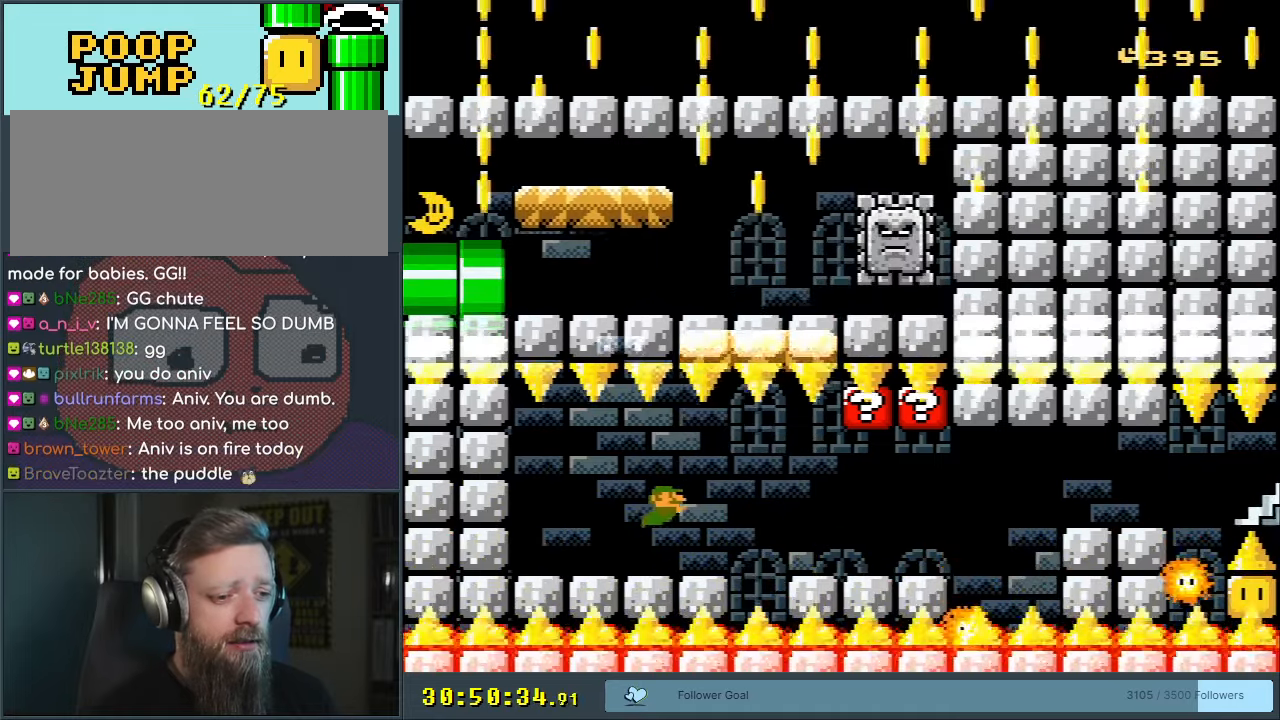
{"buttons": ["DPAD_DOWN"], "events": [[83, "B", "up"], [300, "DPAD_RIGHT", "up"]]}
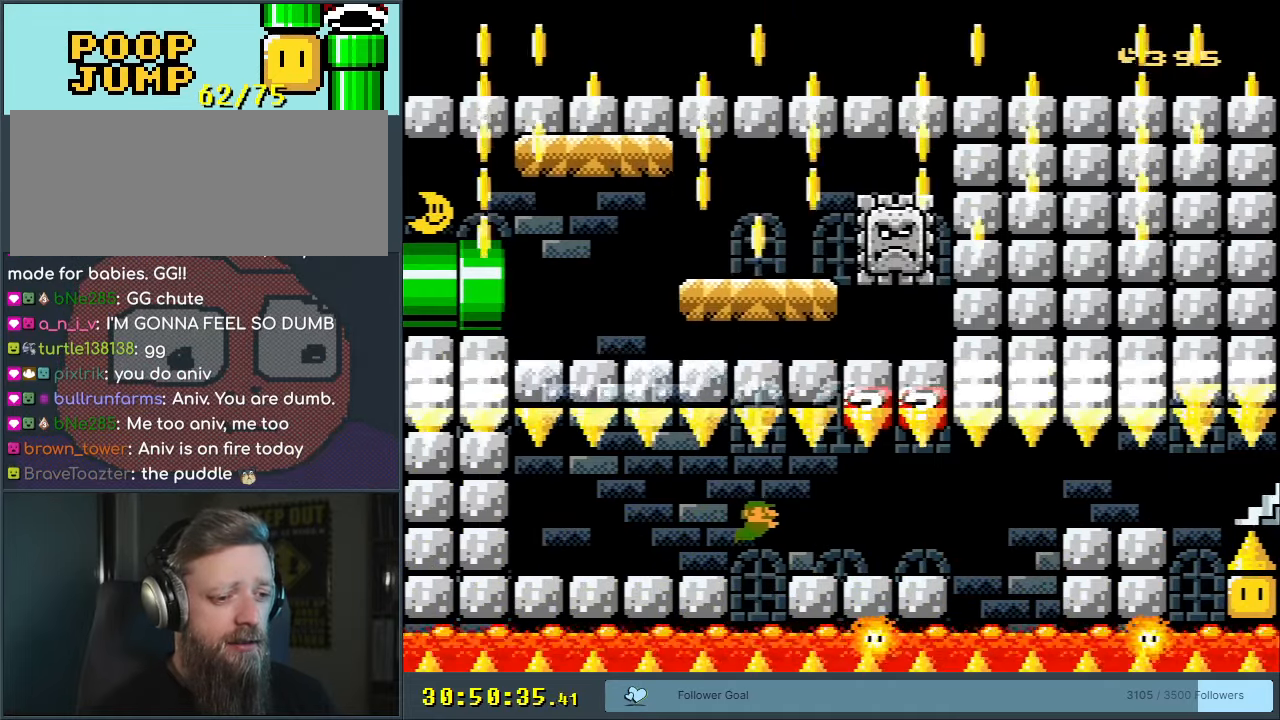
{"buttons": ["DPAD_DOWN", "DPAD_LEFT"], "events": [[167, "B", "down"], [250, "DPAD_LEFT", "down"], [283, "B", "up"]]}
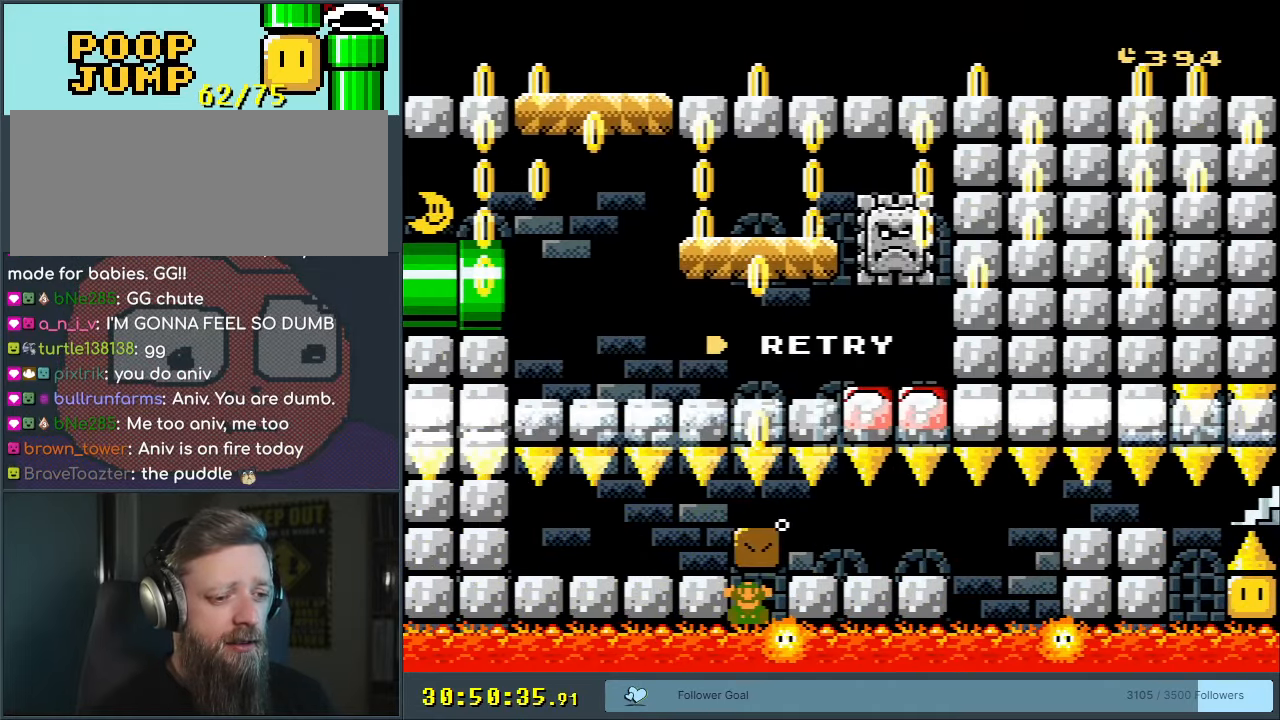
{"buttons": [], "events": [[100, "DPAD_LEFT", "up"], [183, "DPAD_DOWN", "up"]]}
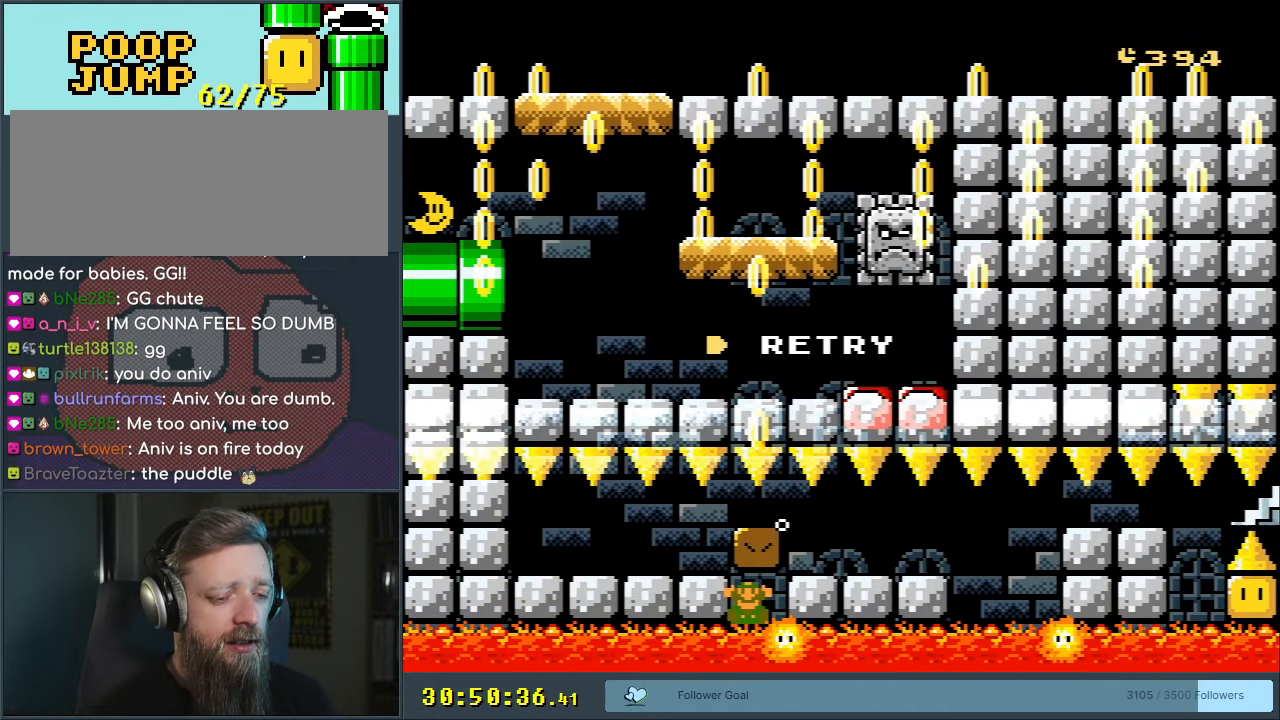
{"buttons": [], "events": []}
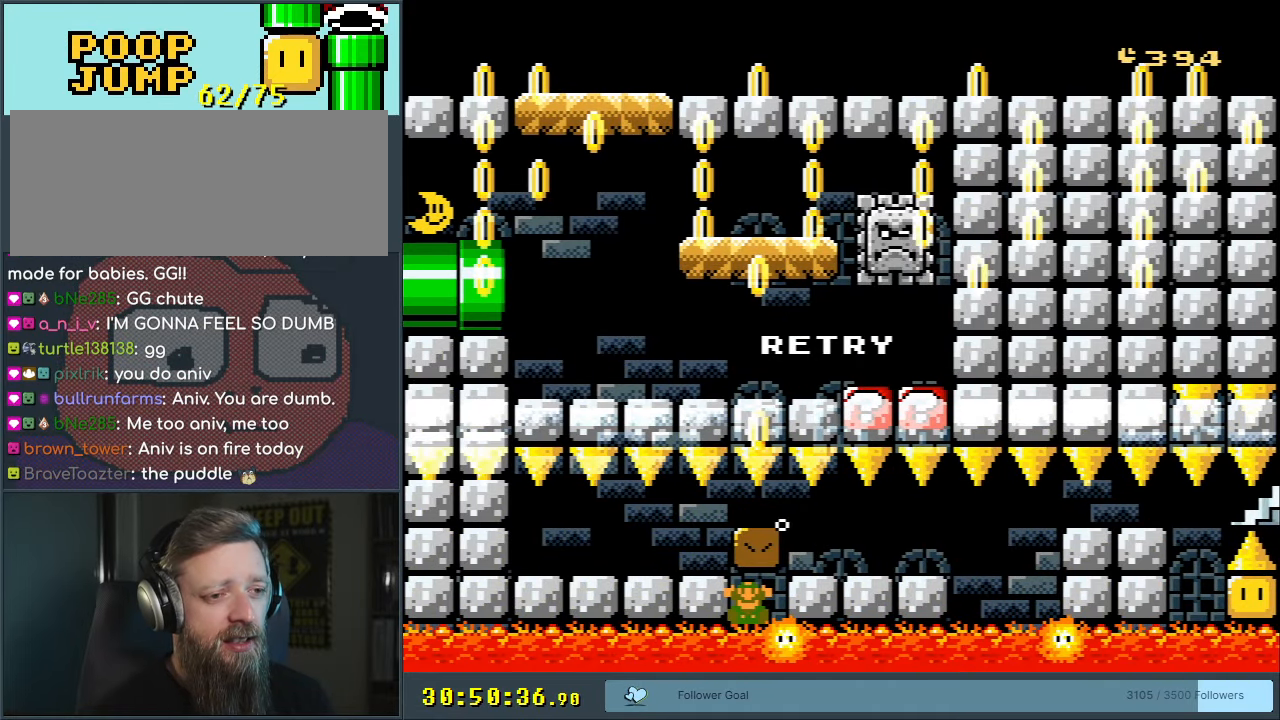
{"buttons": [], "events": []}
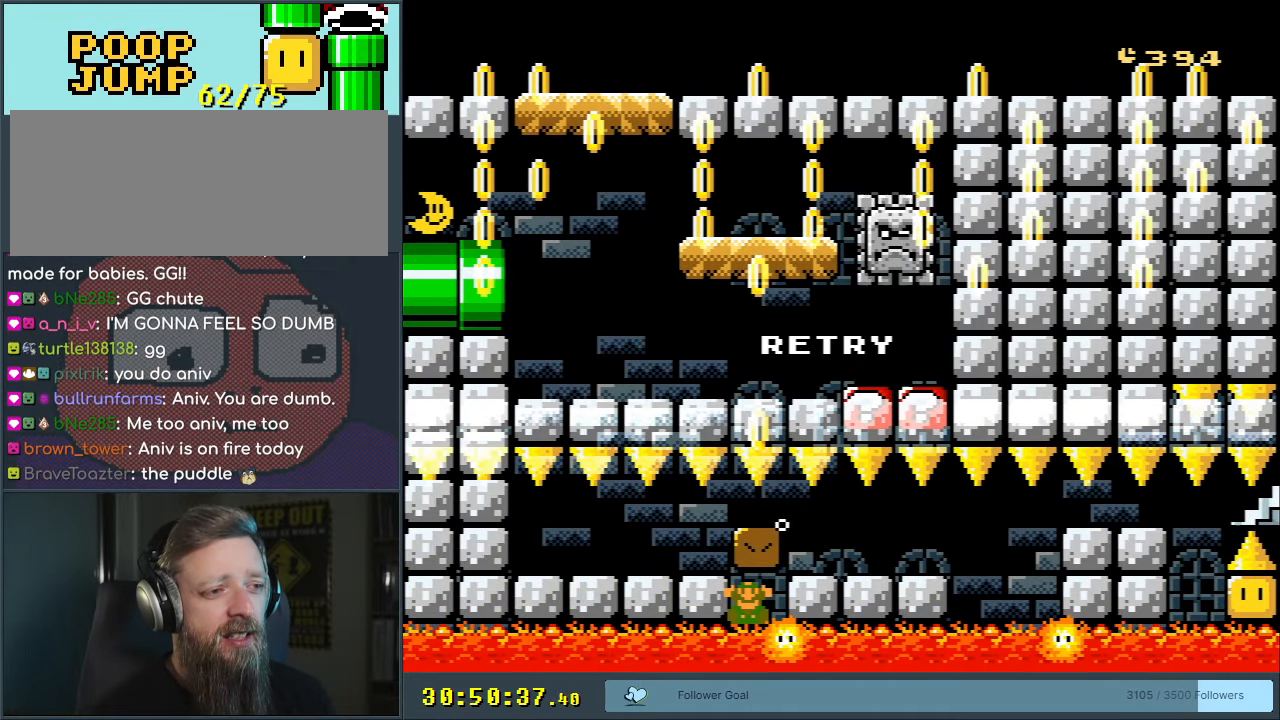
{"buttons": [], "events": []}
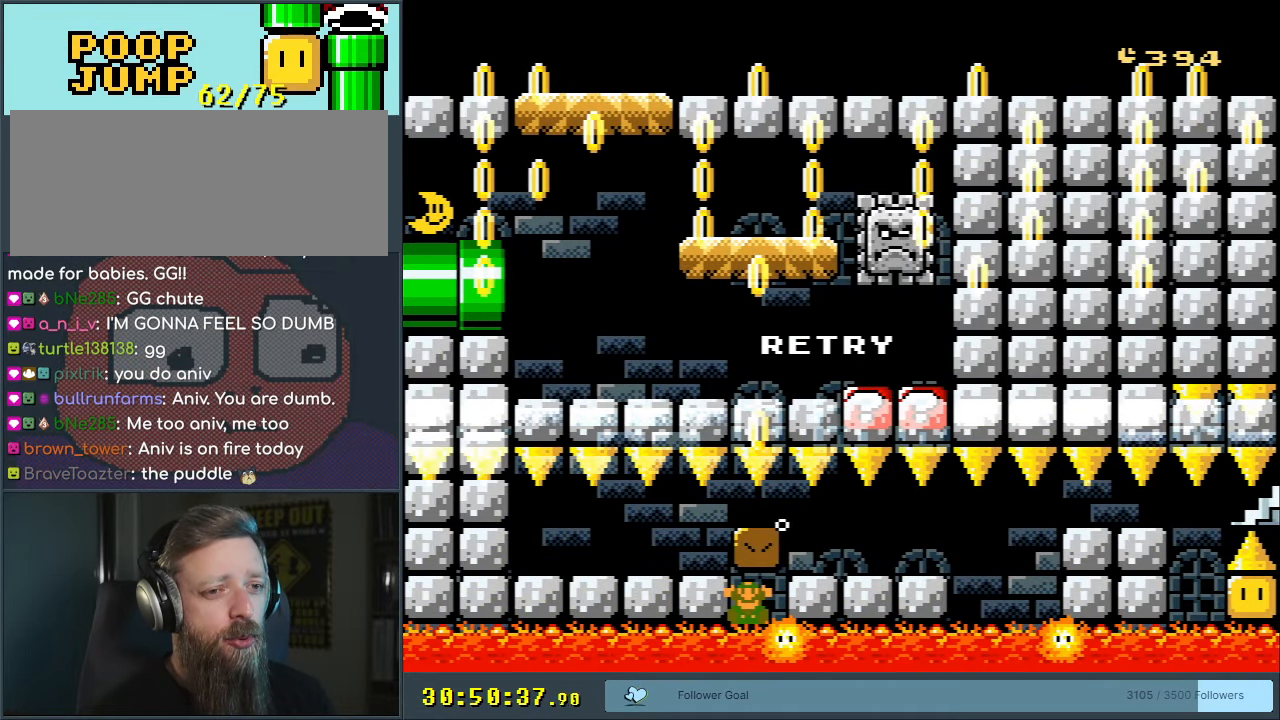
{"buttons": [], "events": [[300, "B", "down"], [483, "B", "up"]]}
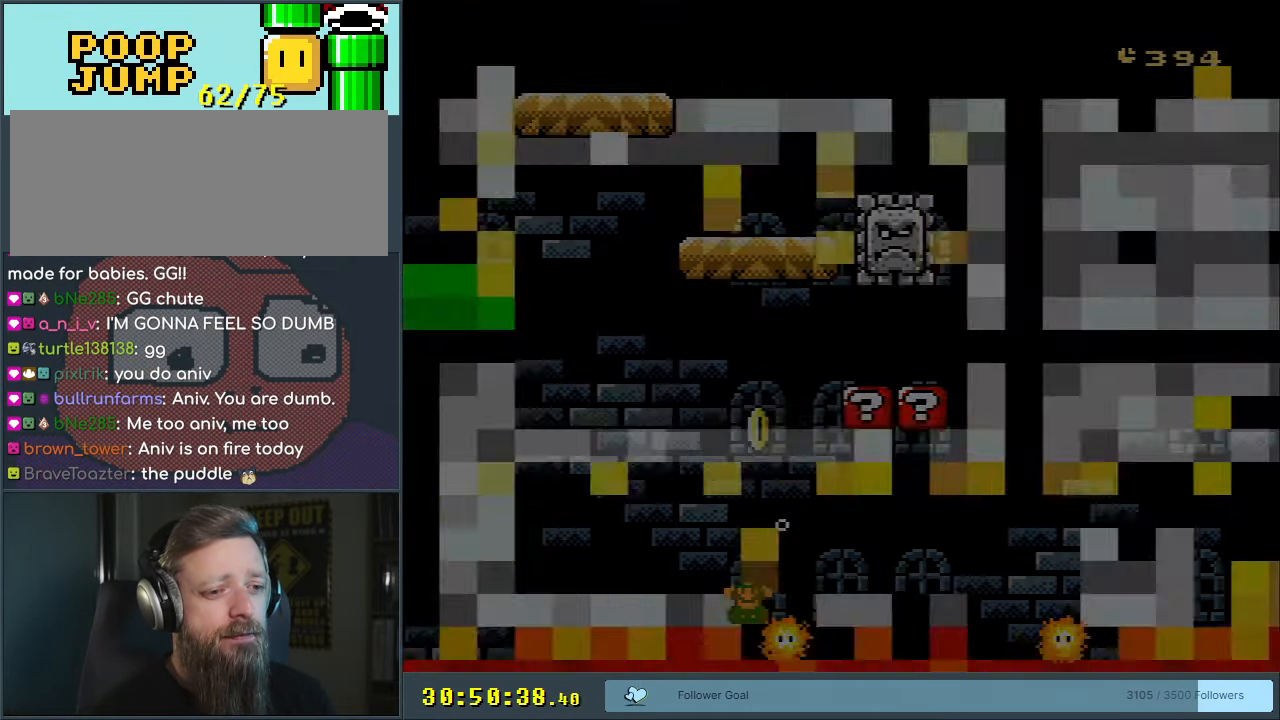
{"buttons": [], "events": []}